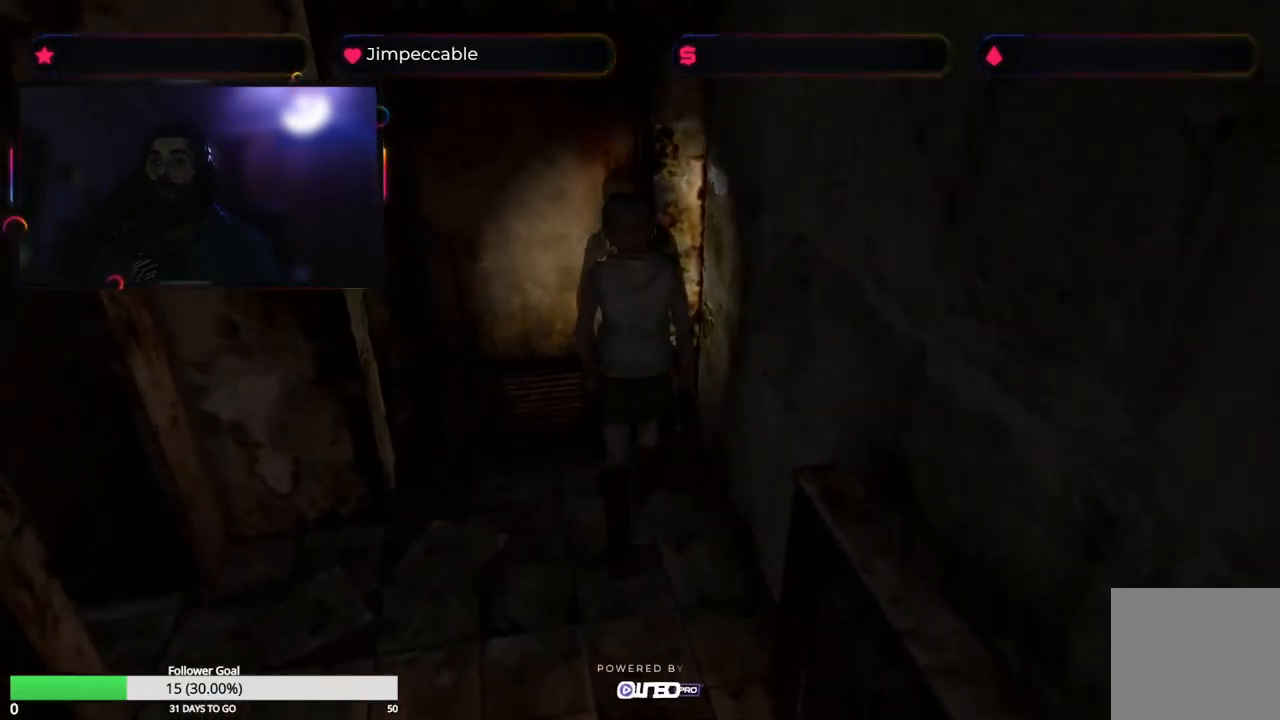
Gameplay with a controller (Xbox layout); each line is a JSON object with the inputs held at the frame after it (dt_ms = milliseconds from this image to that frame). "events" lists button and stick changes between this image and that frame as [ms after this image, input, new state], when the widget could be followed in between.
{"dt_ms": 500, "buttons": [], "left_stick": "center", "right_stick": "center", "events": [[167, "left_stick", "up"], [317, "A", "down"], [433, "A", "up"], [500, "left_stick", "center"]]}
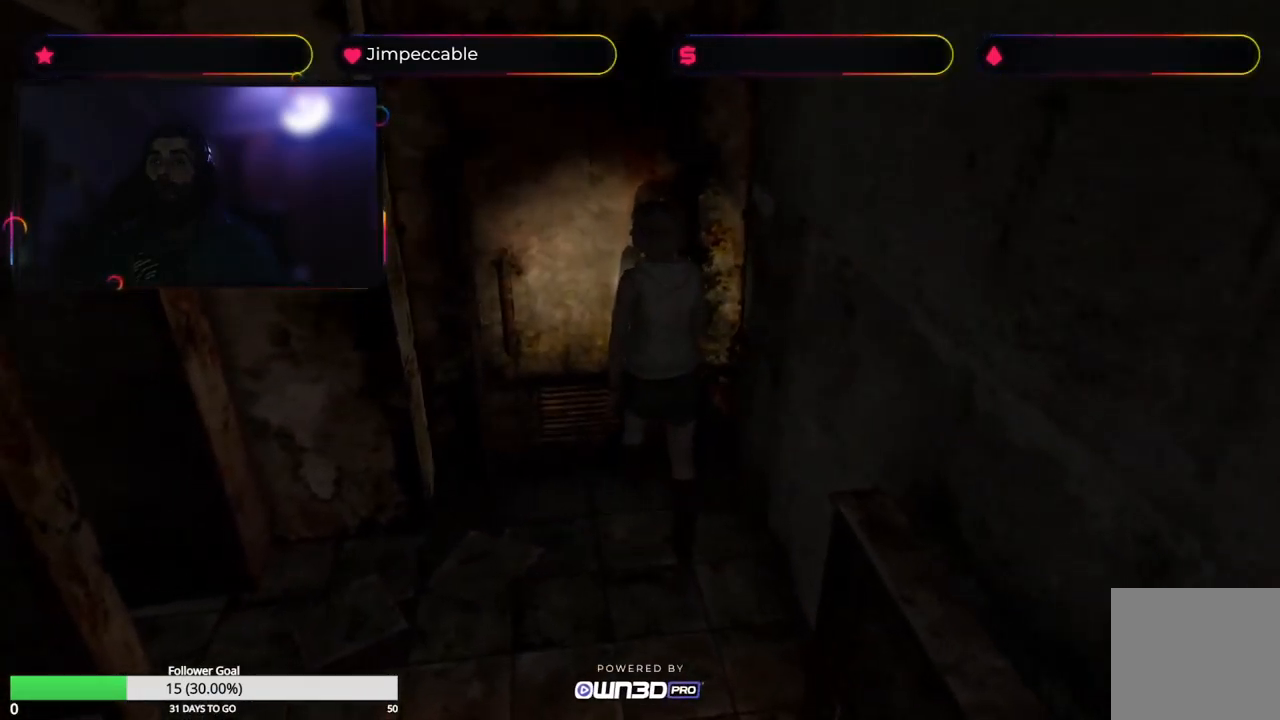
{"dt_ms": 500, "buttons": [], "left_stick": "center", "right_stick": "center", "events": []}
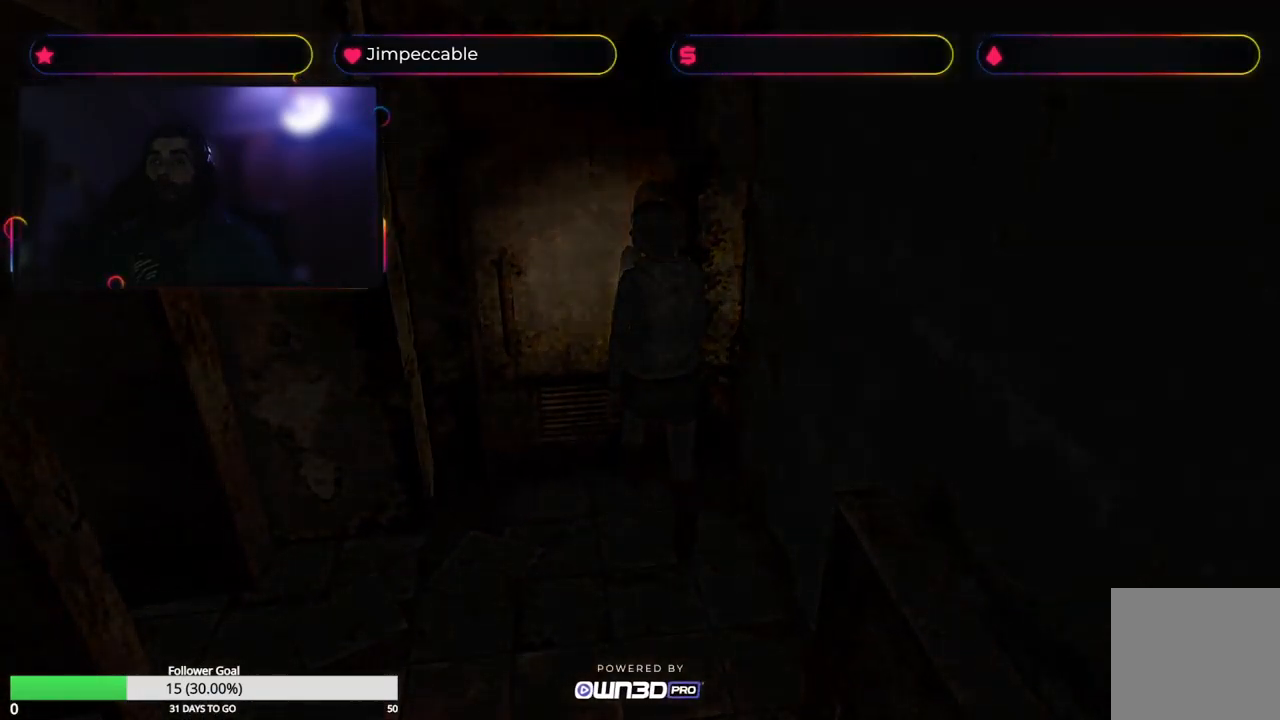
{"dt_ms": 500, "buttons": [], "left_stick": "right", "right_stick": "center", "events": [[433, "left_stick", "right"]]}
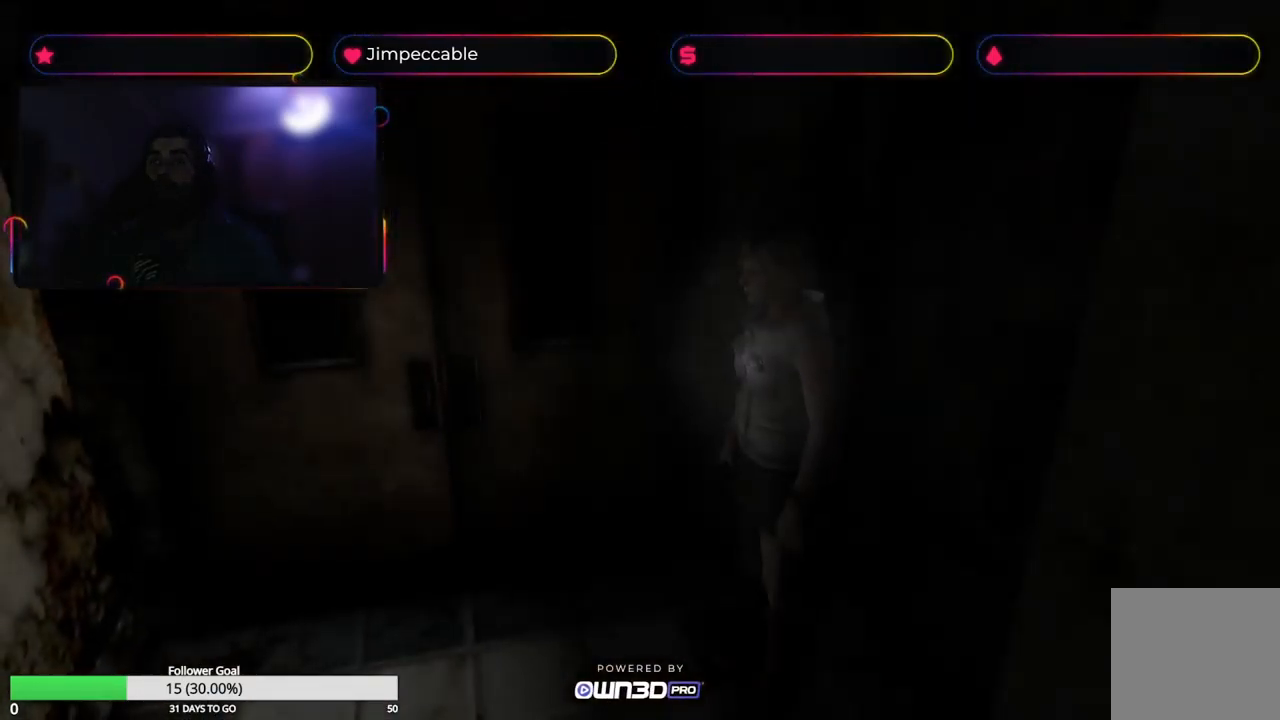
{"dt_ms": 516, "buttons": [], "left_stick": "up-right", "right_stick": "center", "events": [[516, "left_stick", "up-right"]]}
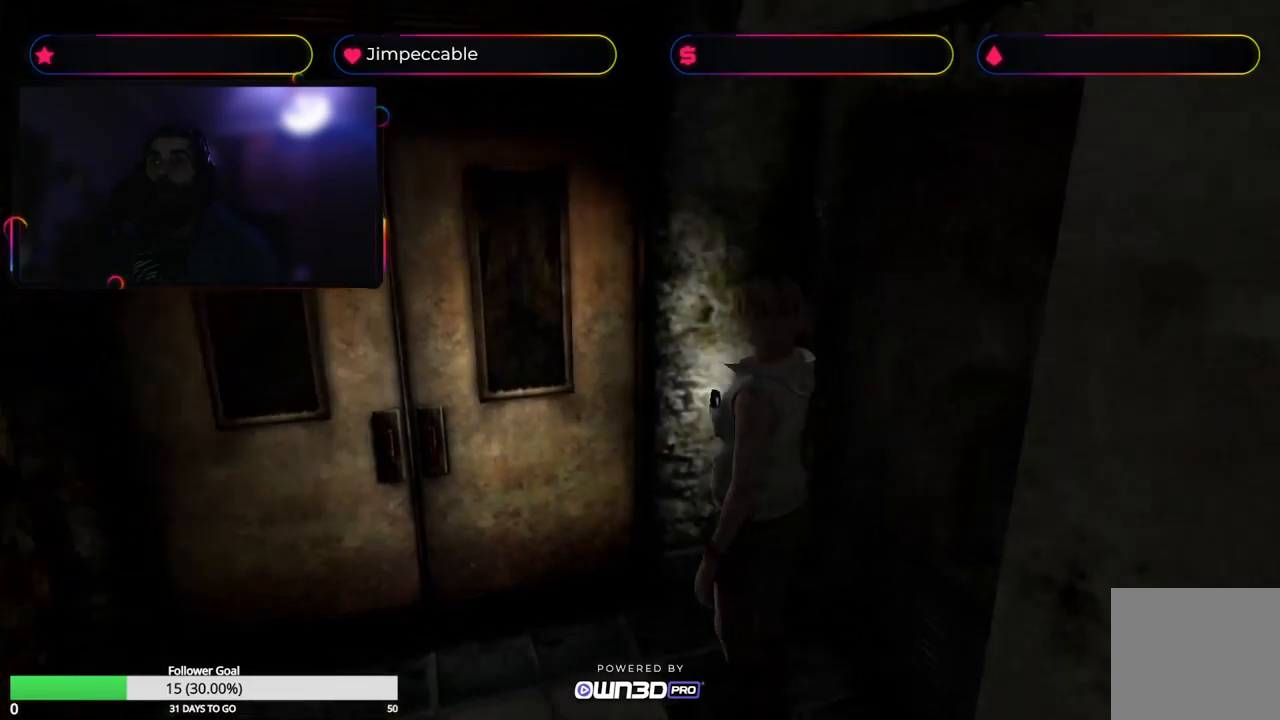
{"dt_ms": 500, "buttons": [], "left_stick": "up-left", "right_stick": "center", "events": [[100, "left_stick", "up"], [417, "left_stick", "up-left"]]}
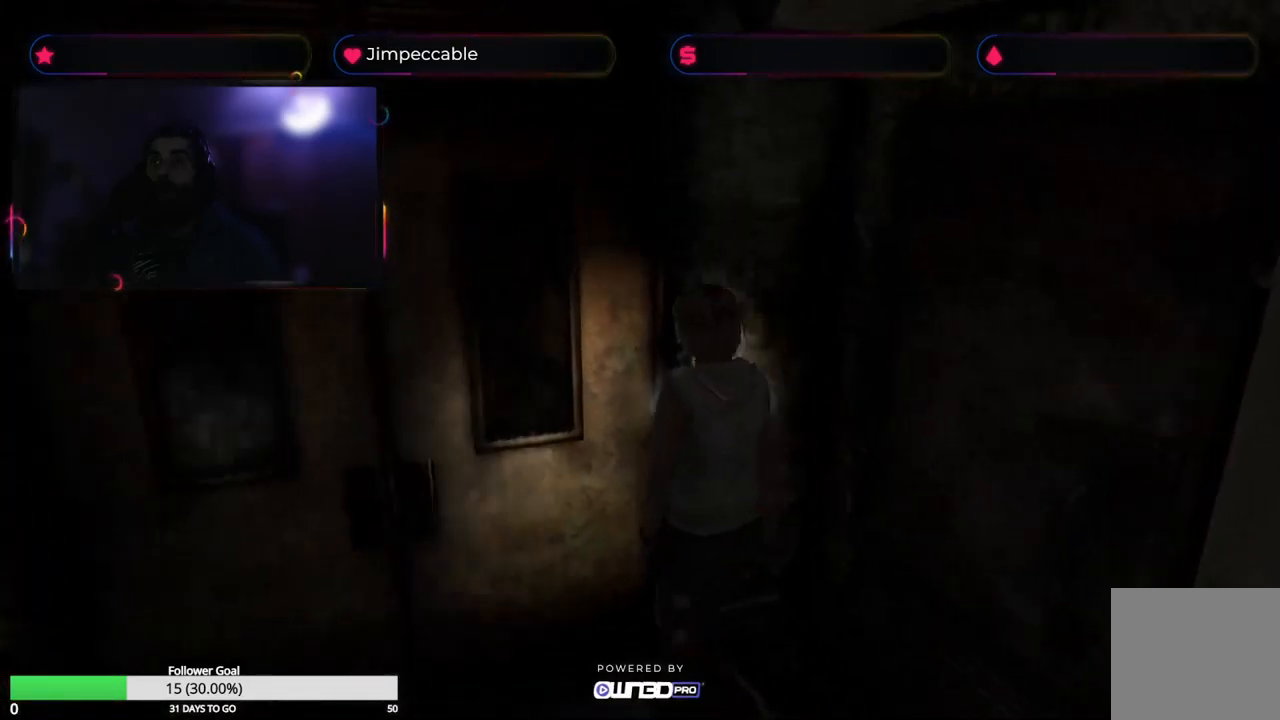
{"dt_ms": 500, "buttons": [], "left_stick": "up-left", "right_stick": "center", "events": [[50, "A", "down"], [250, "A", "up"]]}
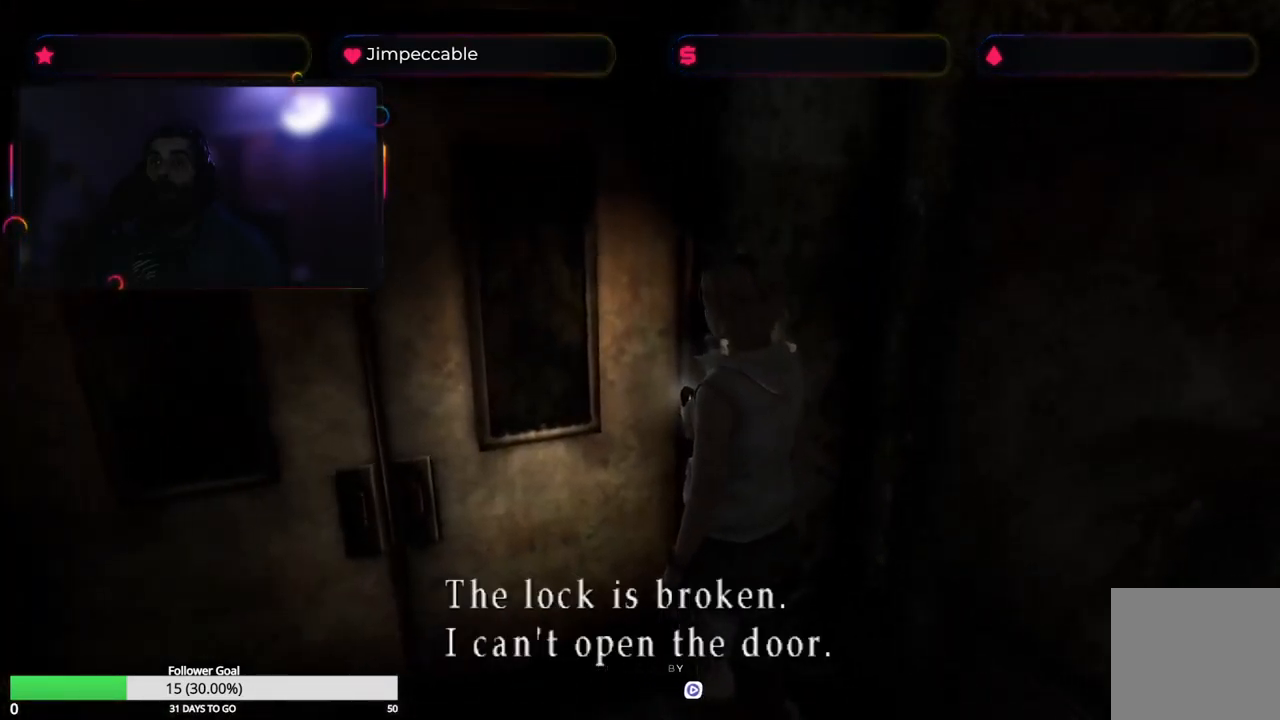
{"dt_ms": 500, "buttons": ["A"], "left_stick": "left", "right_stick": "center", "events": [[33, "left_stick", "left"], [500, "A", "down"]]}
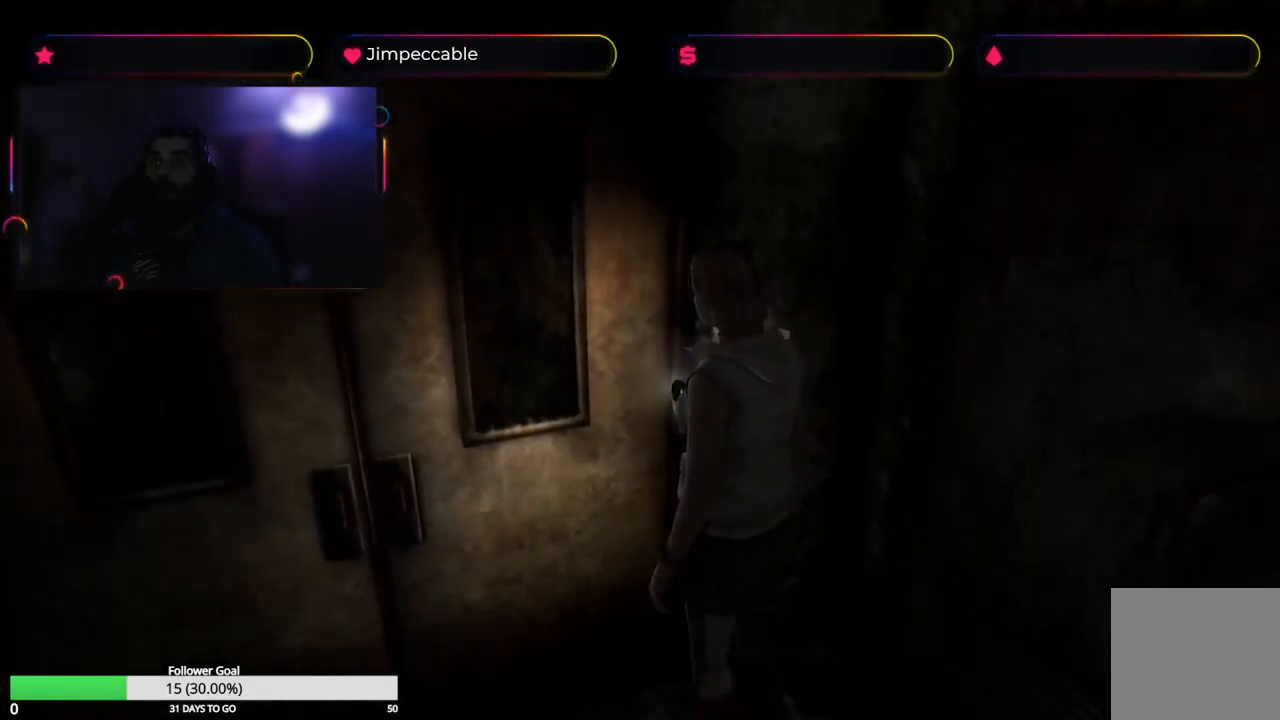
{"dt_ms": 500, "buttons": ["X"], "left_stick": "up-left", "right_stick": "center", "events": [[83, "A", "up"], [317, "X", "down"], [367, "L2", "down"], [417, "L2", "up"], [417, "left_stick", "up-left"]]}
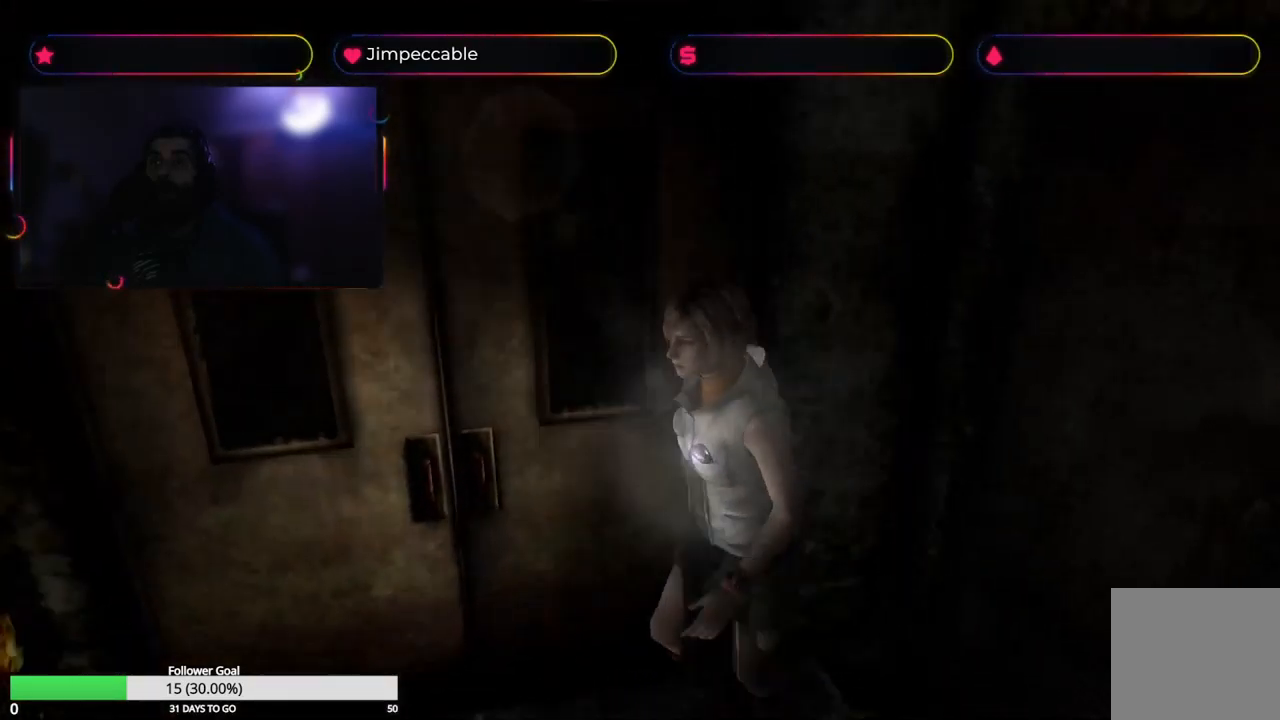
{"dt_ms": 500, "buttons": ["X", "L2"], "left_stick": "up-left", "right_stick": "center", "events": [[100, "L2", "down"]]}
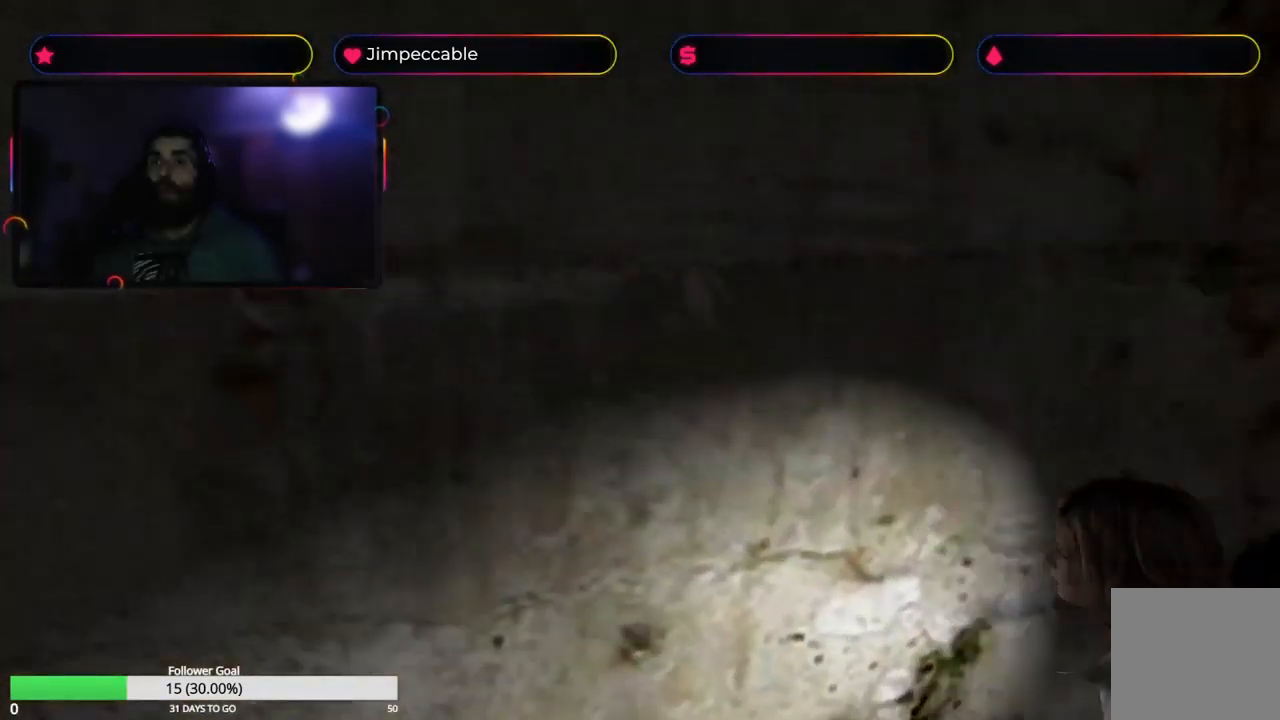
{"dt_ms": 500, "buttons": ["X"], "left_stick": "up", "right_stick": "center", "events": [[250, "left_stick", "up"], [417, "L2", "up"]]}
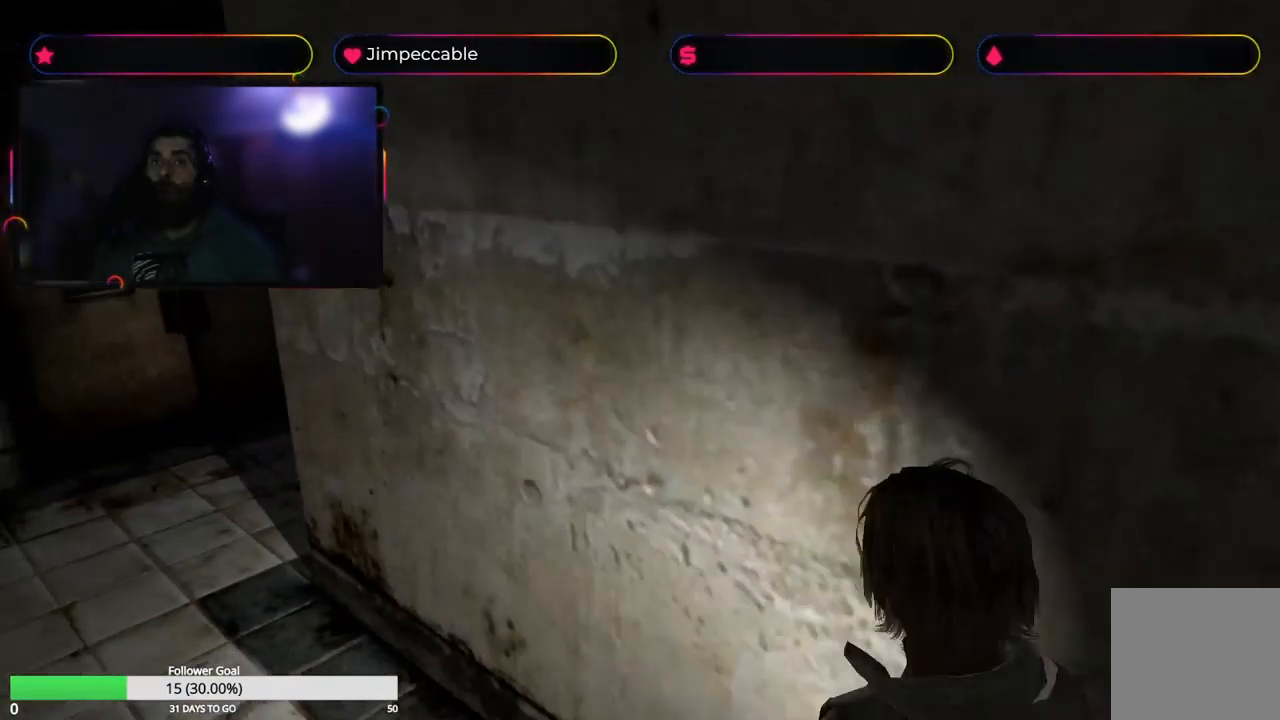
{"dt_ms": 500, "buttons": ["X"], "left_stick": "up", "right_stick": "center"}
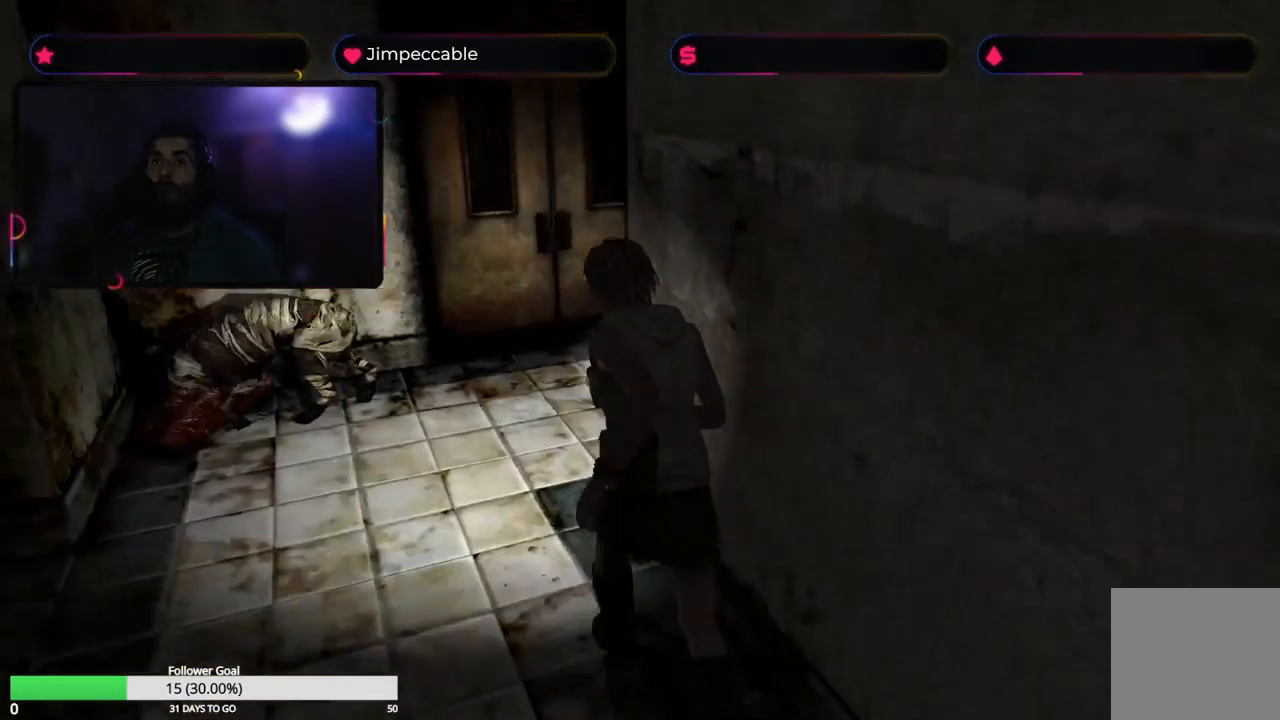
{"dt_ms": 500, "buttons": ["X"], "left_stick": "up-right", "right_stick": "center", "events": [[217, "left_stick", "up-right"]]}
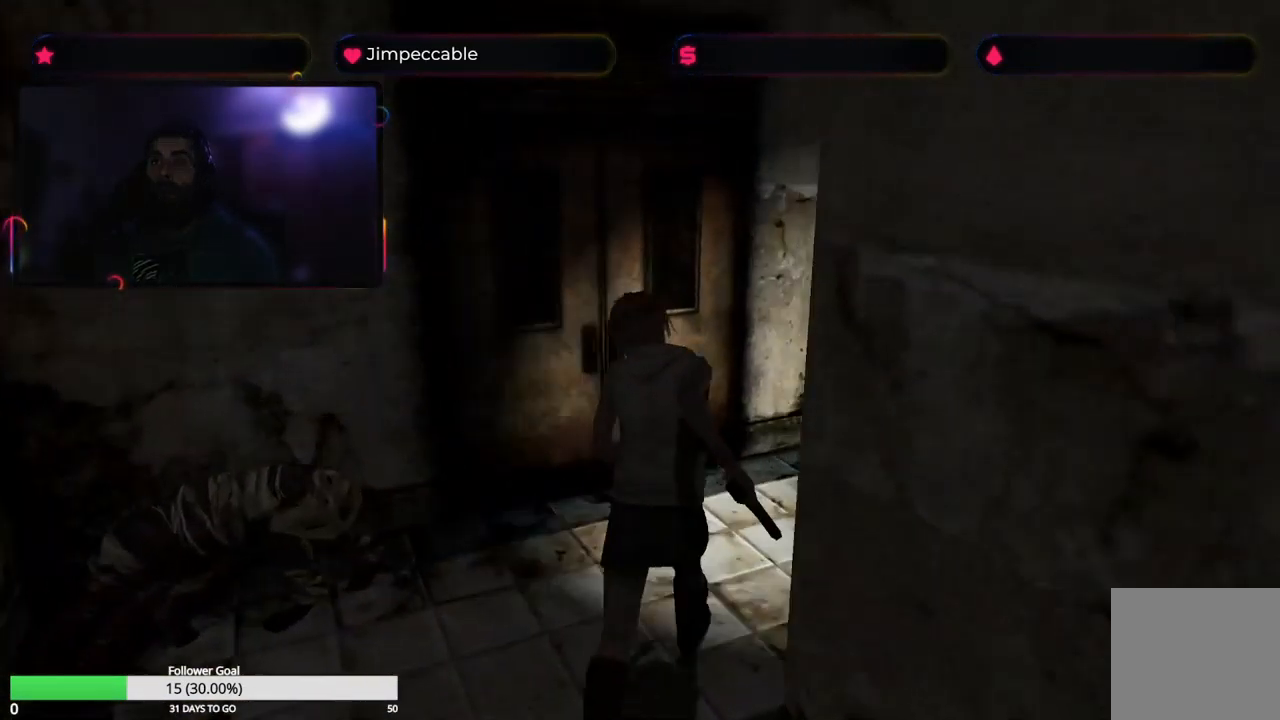
{"dt_ms": 500, "buttons": ["X"], "left_stick": "up", "right_stick": "center", "events": [[417, "left_stick", "up"]]}
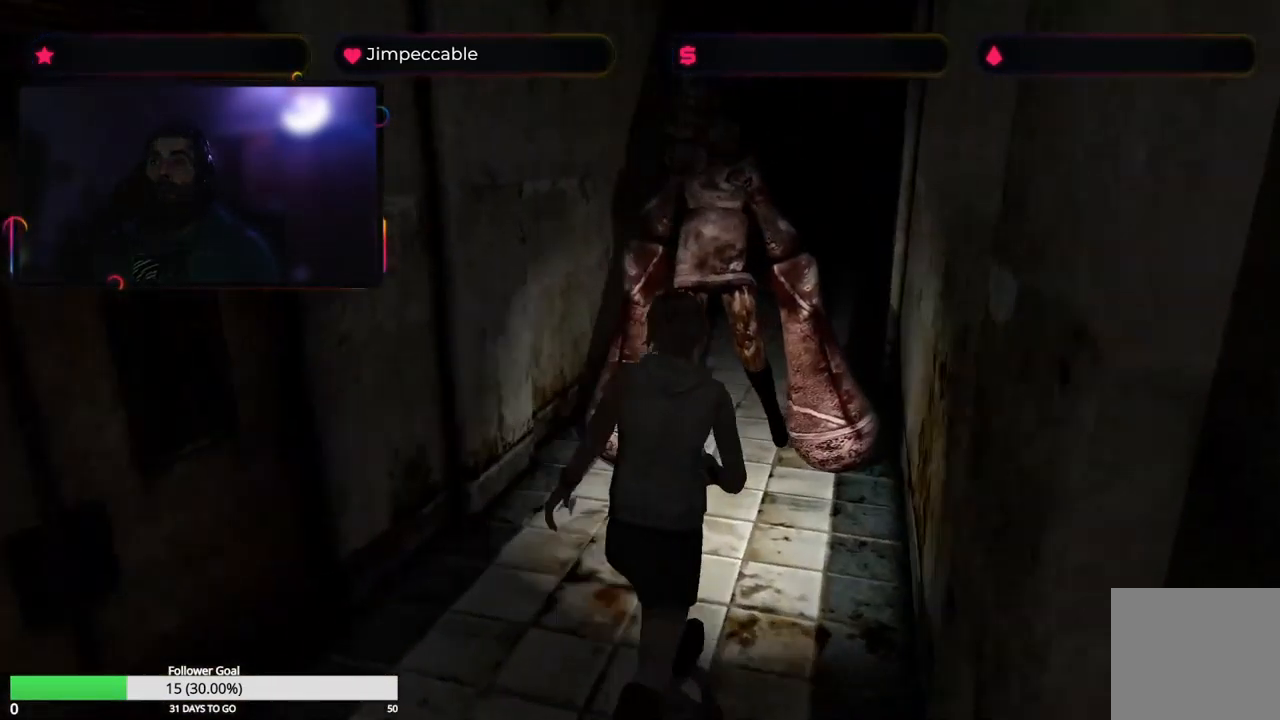
{"dt_ms": 500, "buttons": ["X"], "left_stick": "up", "right_stick": "center", "events": []}
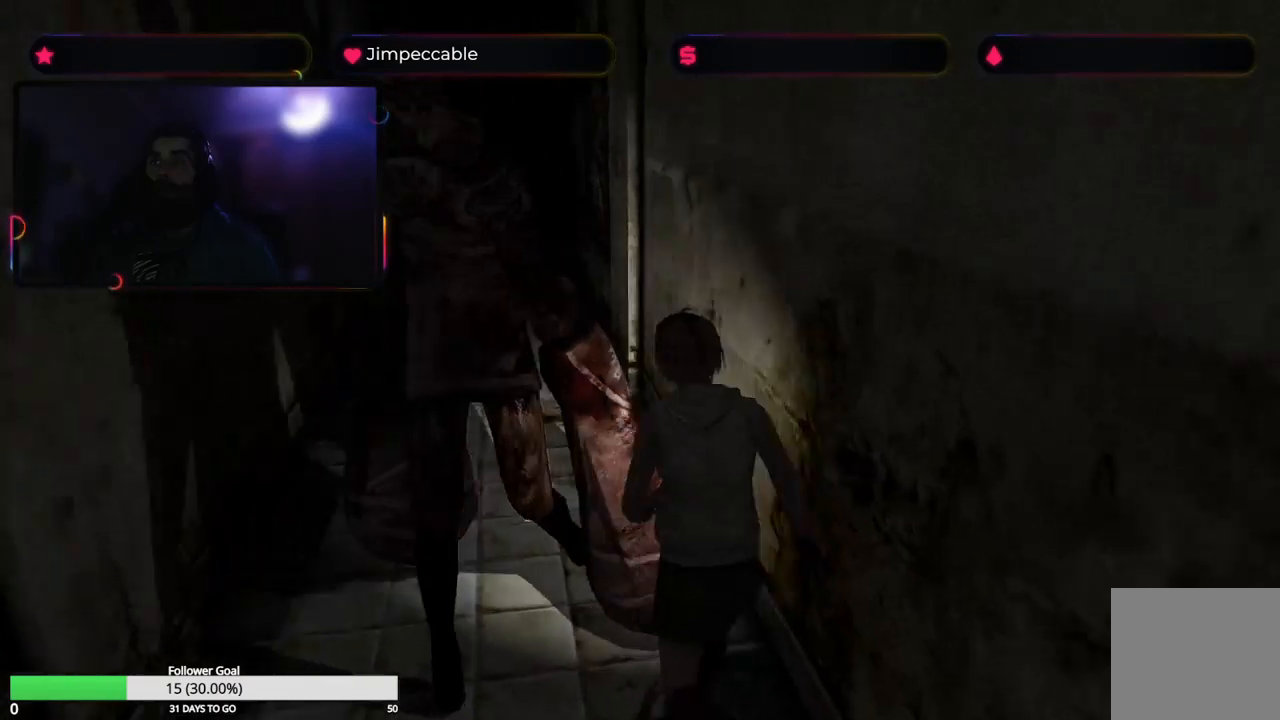
{"dt_ms": 500, "buttons": ["X"], "left_stick": "up", "right_stick": "center", "events": []}
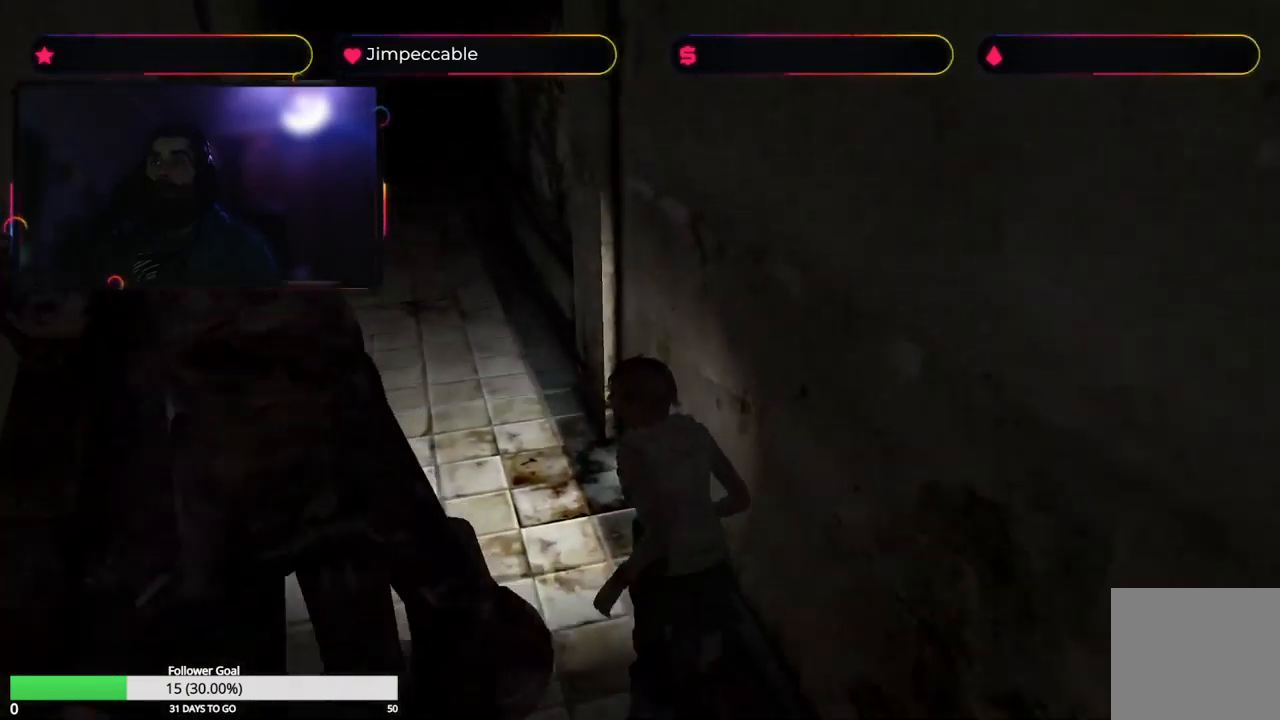
{"dt_ms": 500, "buttons": ["X"], "left_stick": "up-left", "right_stick": "center", "events": [[384, "left_stick", "up-left"]]}
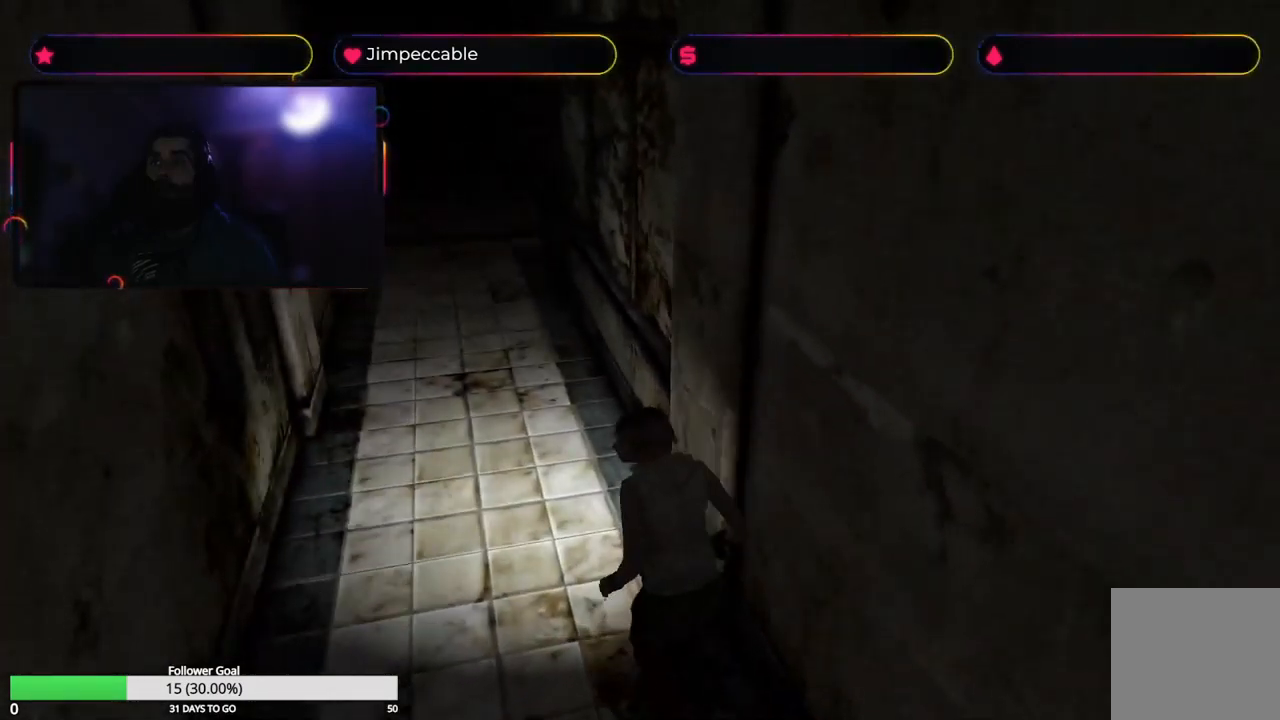
{"dt_ms": 1000, "buttons": ["X"], "left_stick": "up-left", "right_stick": "center"}
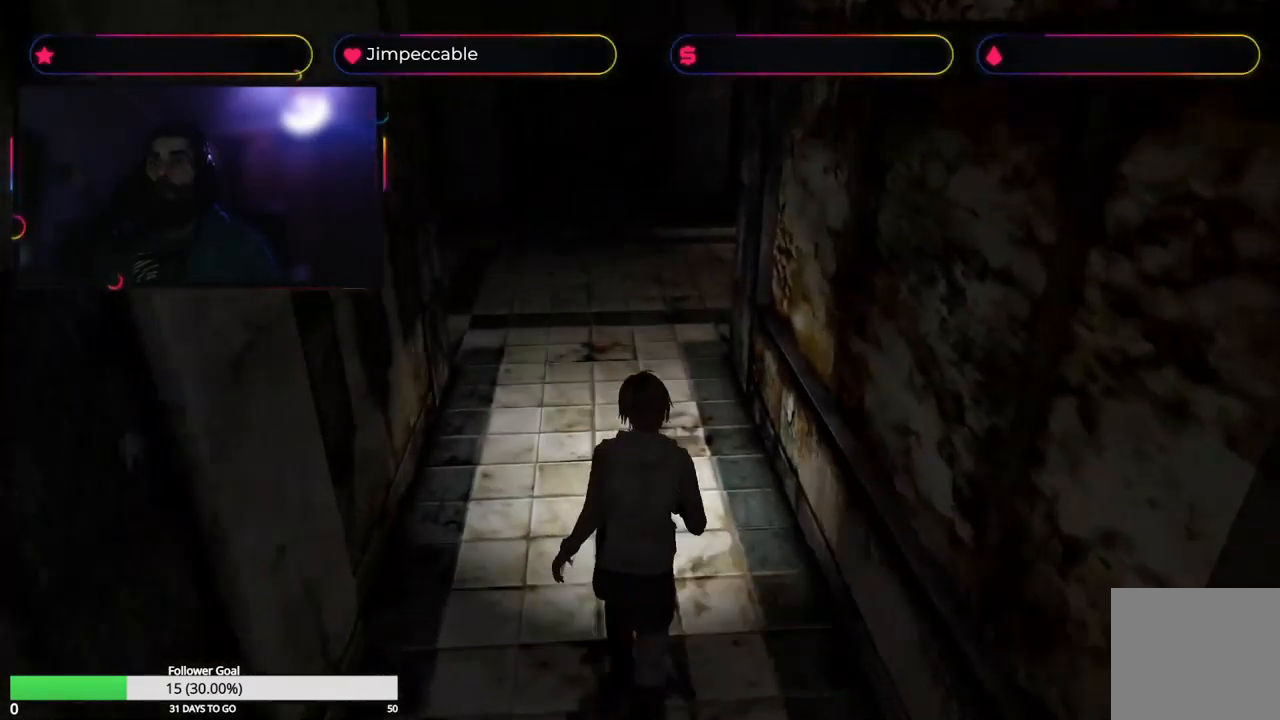
{"dt_ms": 500, "buttons": ["X"], "left_stick": "up", "right_stick": "center", "events": [[184, "left_stick", "up"]]}
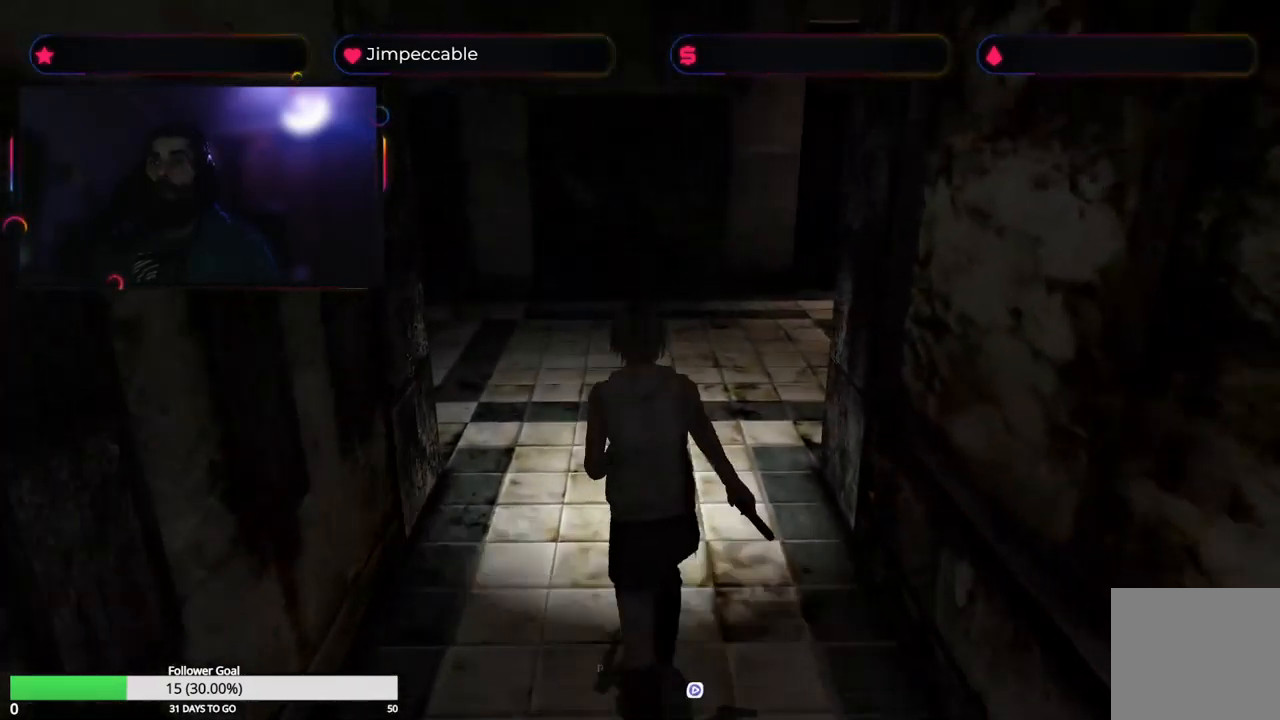
{"dt_ms": 500, "buttons": ["X"], "left_stick": "up", "right_stick": "center", "events": []}
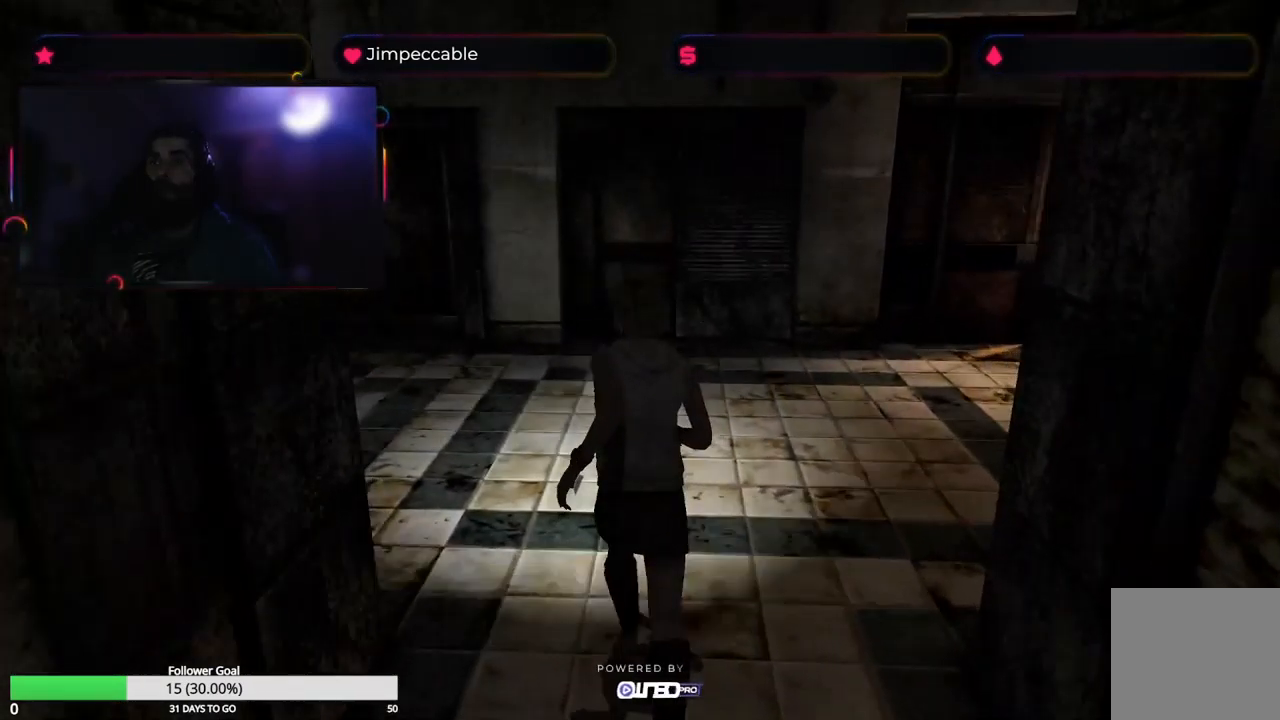
{"dt_ms": 500, "buttons": ["X"], "left_stick": "up-right", "right_stick": "center", "events": [[84, "left_stick", "up-right"]]}
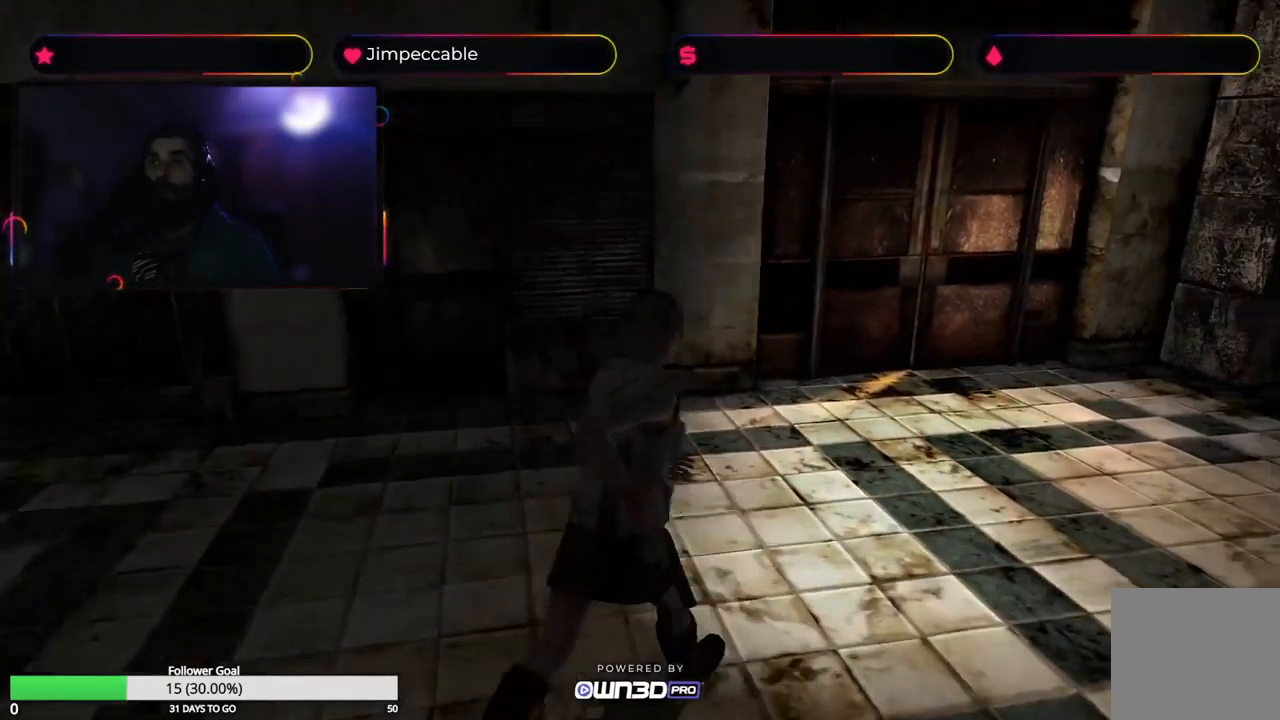
{"dt_ms": 500, "buttons": ["X"], "left_stick": "up-left", "right_stick": "center", "events": [[367, "left_stick", "up"], [467, "left_stick", "up-left"]]}
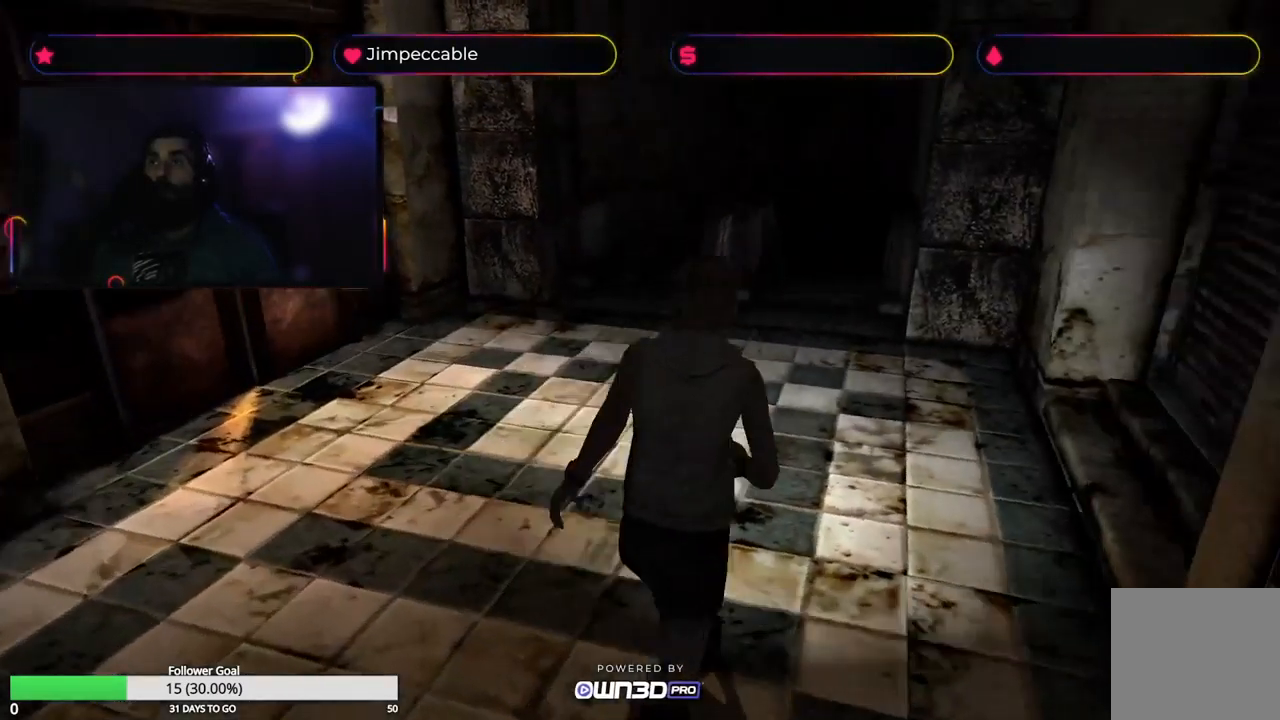
{"dt_ms": 500, "buttons": ["X"], "left_stick": "up", "right_stick": "center", "events": [[167, "left_stick", "up"]]}
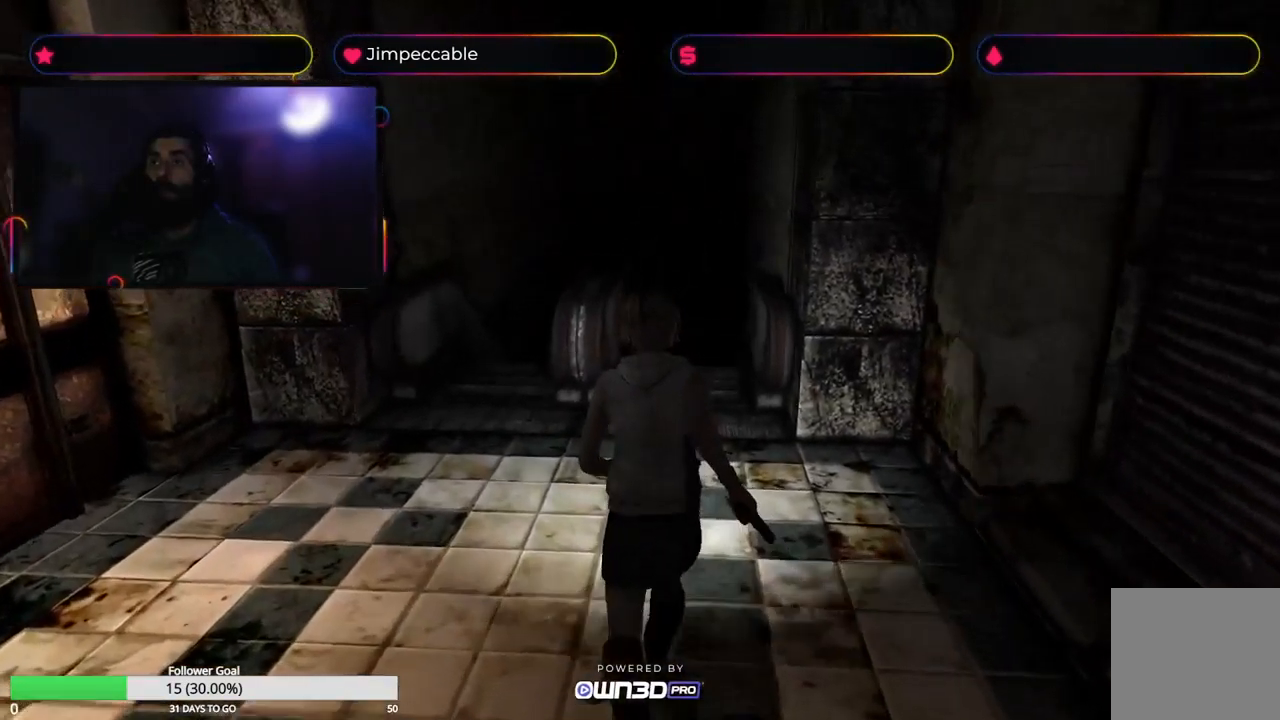
{"dt_ms": 484, "buttons": ["X"], "left_stick": "up", "right_stick": "center", "events": []}
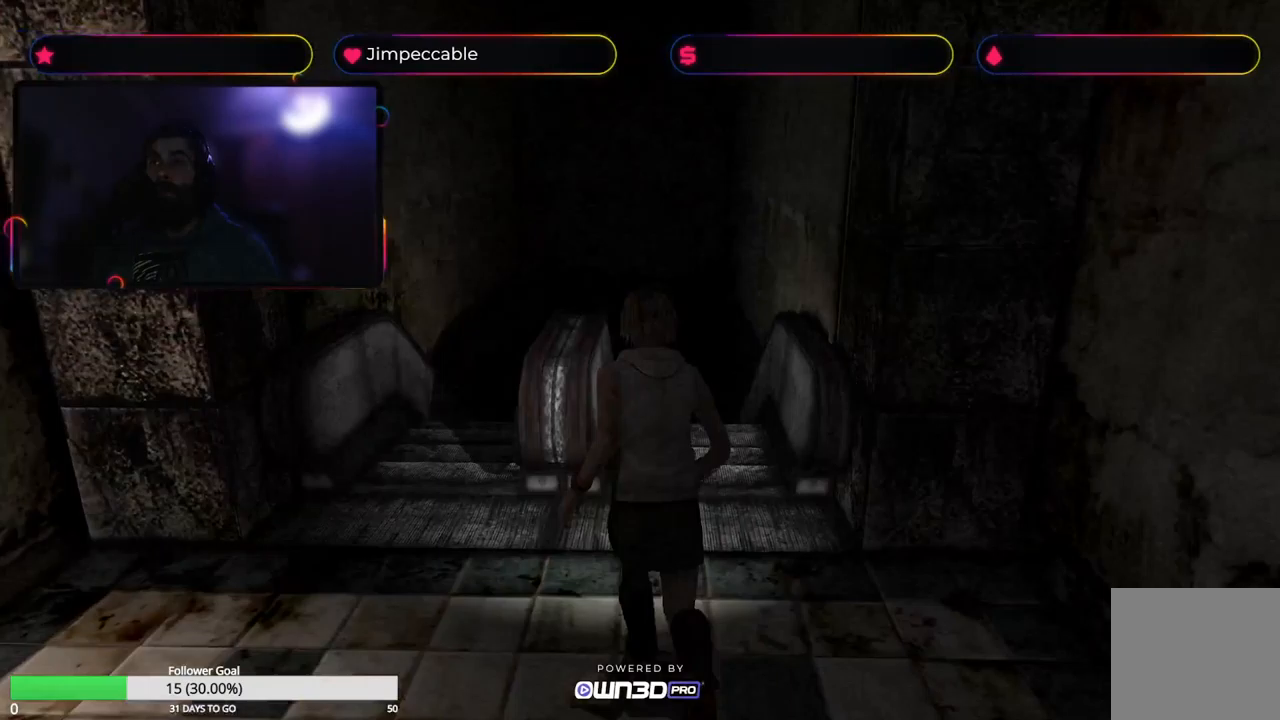
{"dt_ms": 500, "buttons": ["X"], "left_stick": "up", "right_stick": "center", "events": [[67, "left_stick", "up-right"], [183, "left_stick", "up"]]}
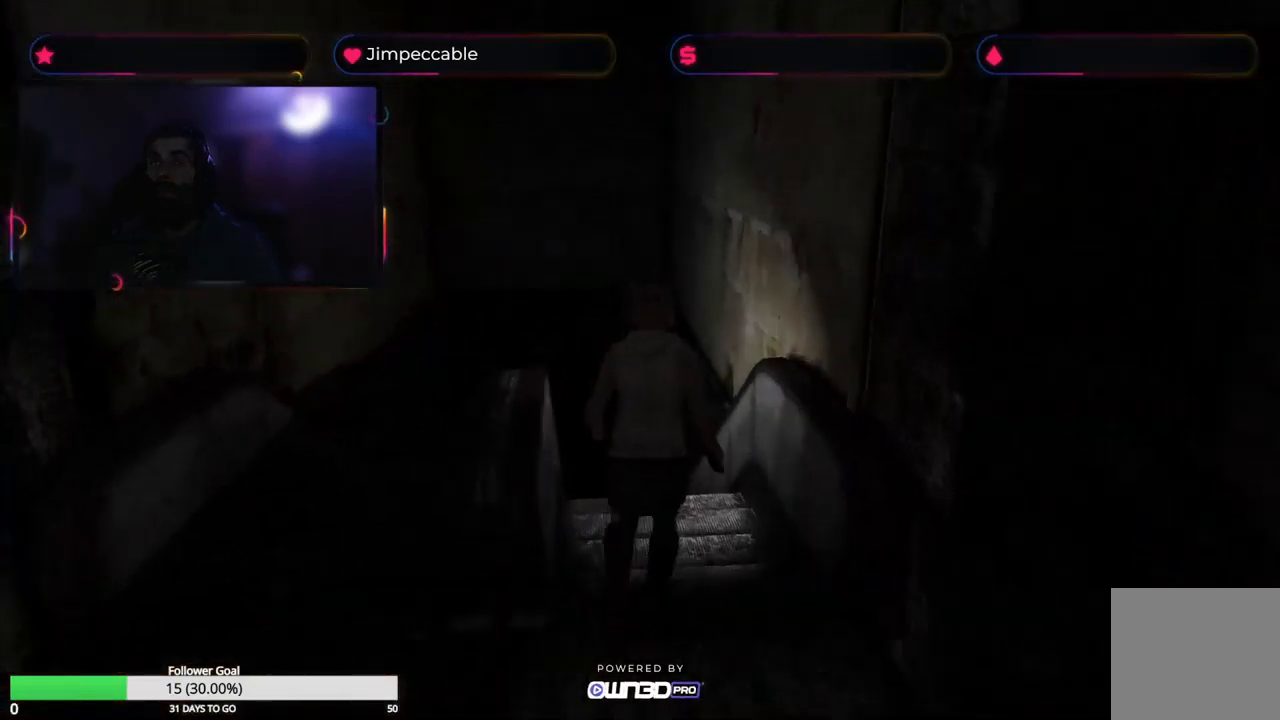
{"dt_ms": 500, "buttons": ["X"], "left_stick": "up", "right_stick": "center", "events": []}
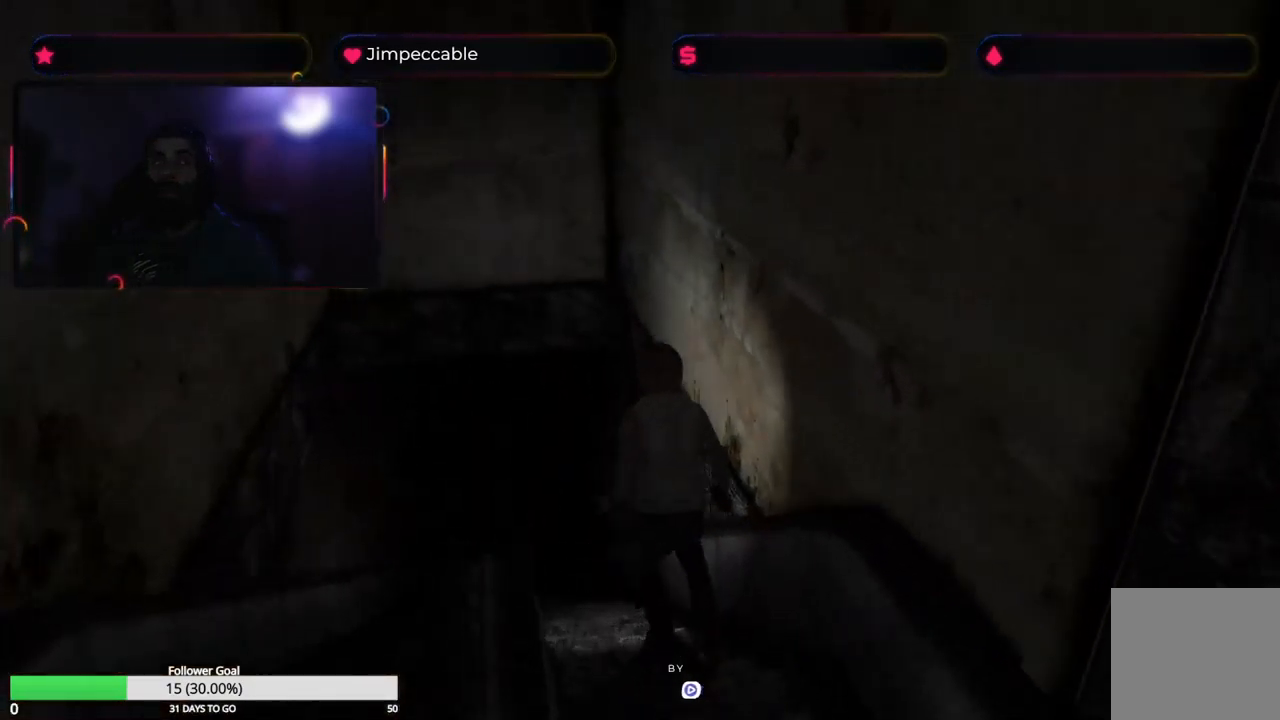
{"dt_ms": 500, "buttons": ["X"], "left_stick": "up", "right_stick": "center", "events": []}
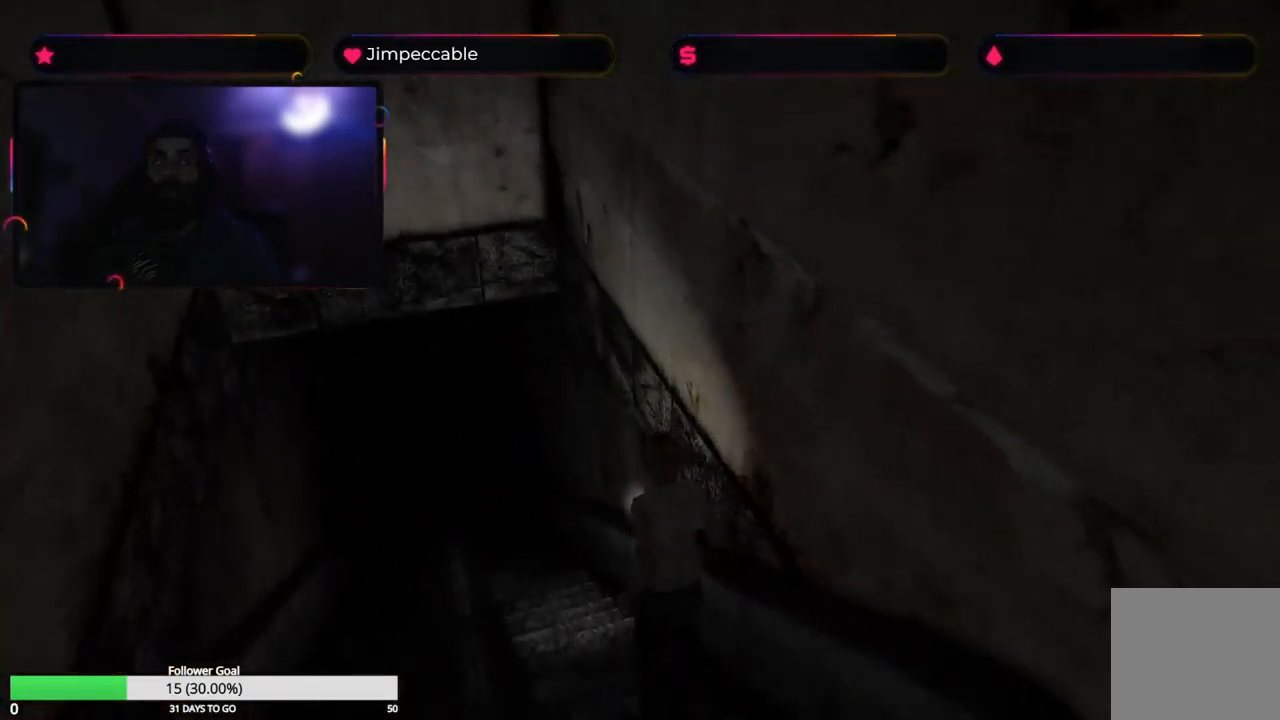
{"dt_ms": 500, "buttons": ["X"], "left_stick": "up", "right_stick": "center", "events": []}
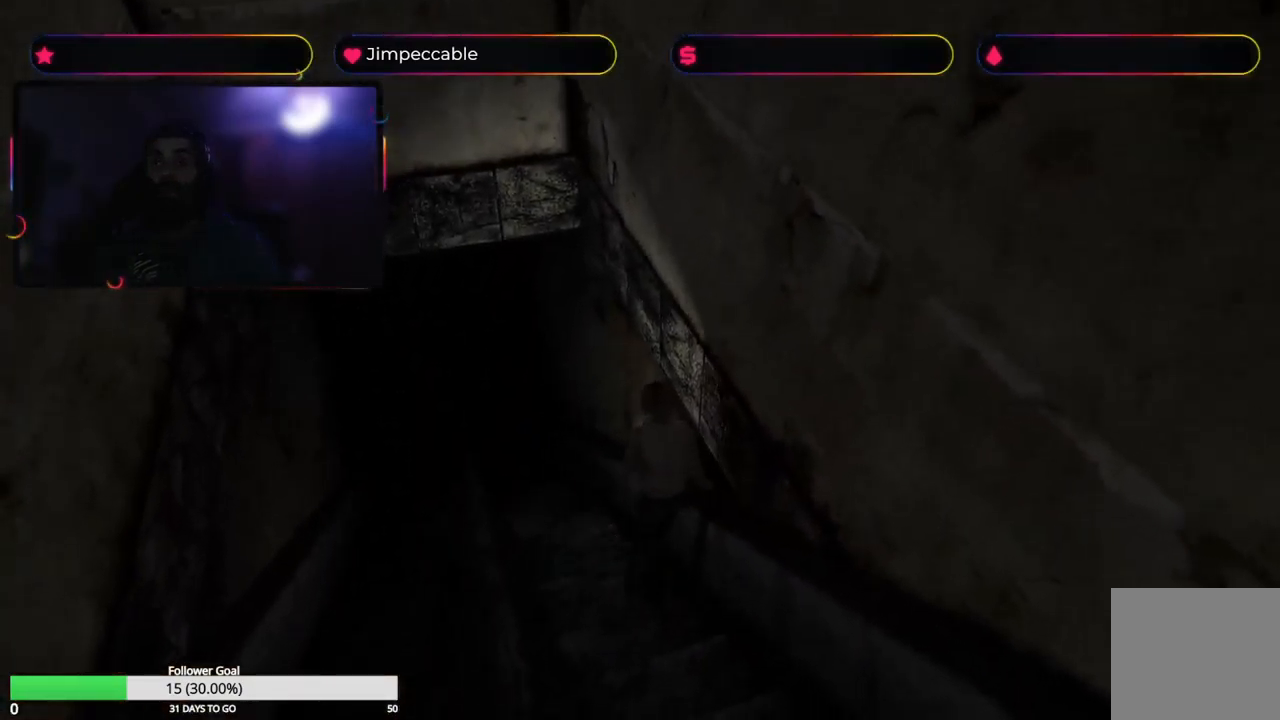
{"dt_ms": 500, "buttons": ["X"], "left_stick": "up", "right_stick": "center", "events": []}
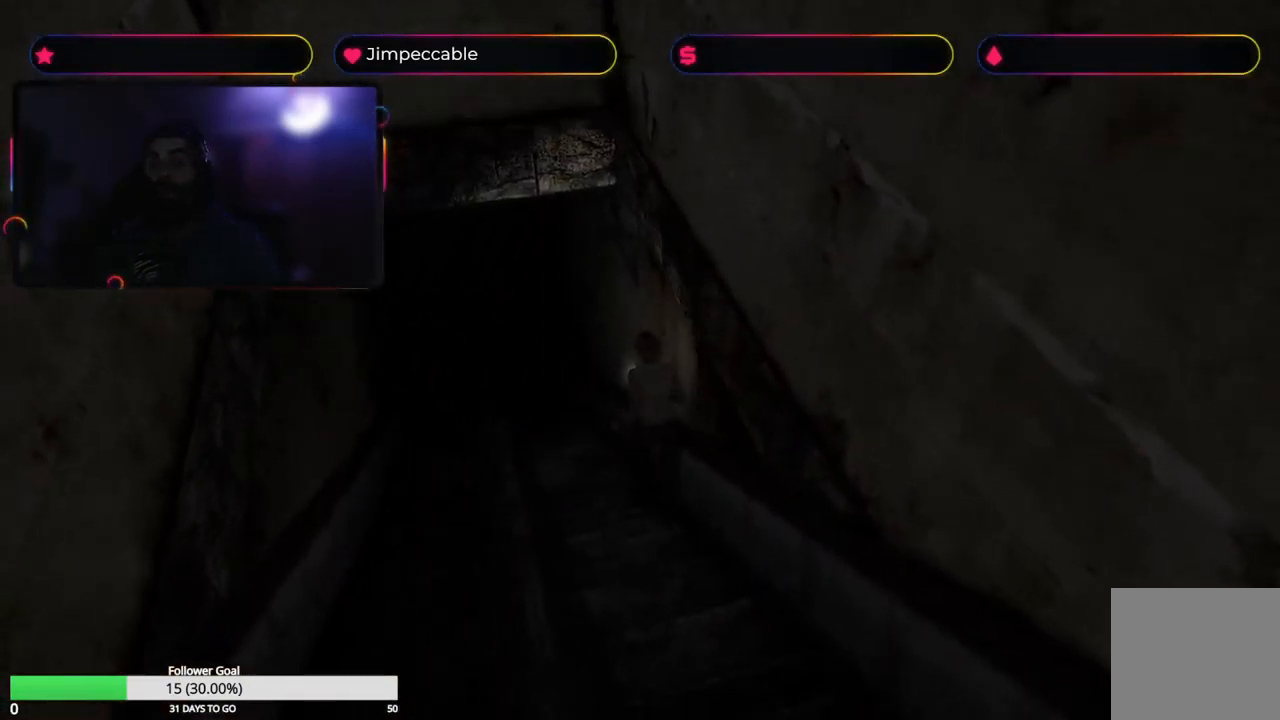
{"dt_ms": 500, "buttons": ["X"], "left_stick": "up", "right_stick": "center", "events": [[200, "left_stick", "up-left"], [367, "left_stick", "up"]]}